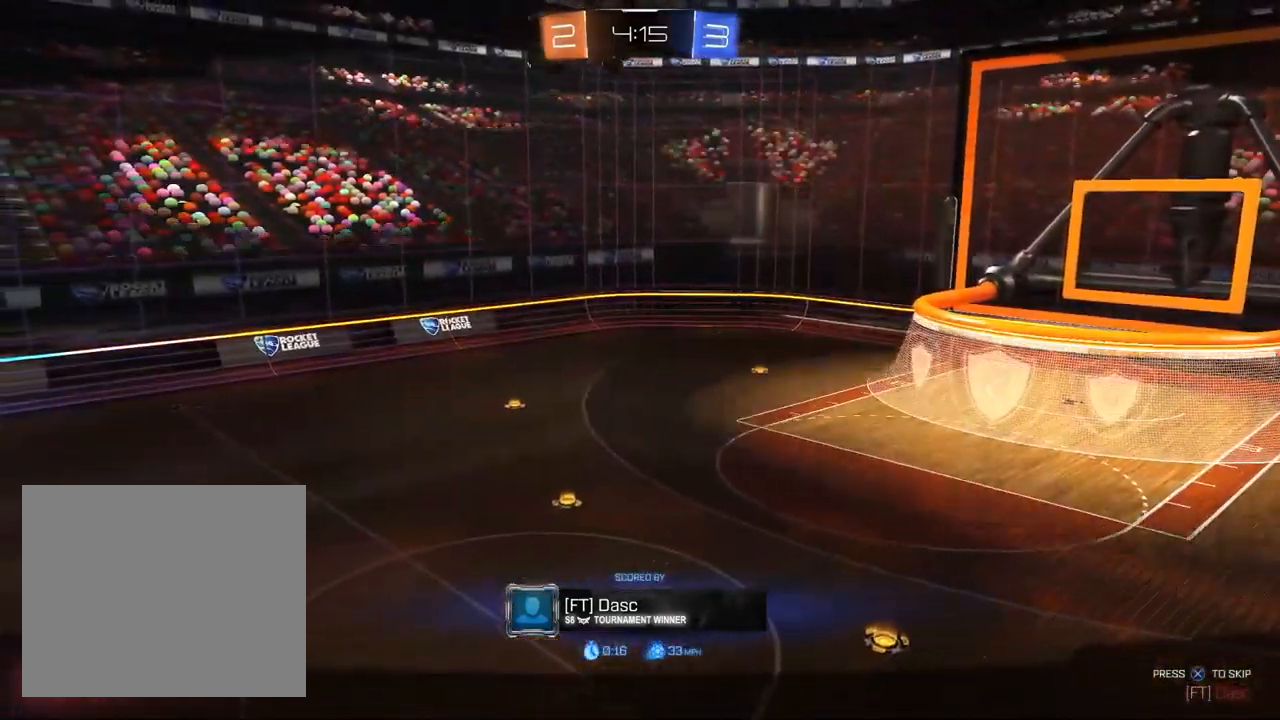
Gameplay with a controller (PlayStation layout); each line is a JSON object with the inputs held at the frame after it (dt_ms = milliseconds from this image to that frame). "events" lists button and stick changes between this image and that frame as [ms after this image, input, new state], when the widget could be followed in between. Not read: R1.
{"dt_ms": 500, "buttons": ["CIRCLE"], "left_stick": "center", "right_stick": "center", "events": [[417, "CIRCLE", "down"]]}
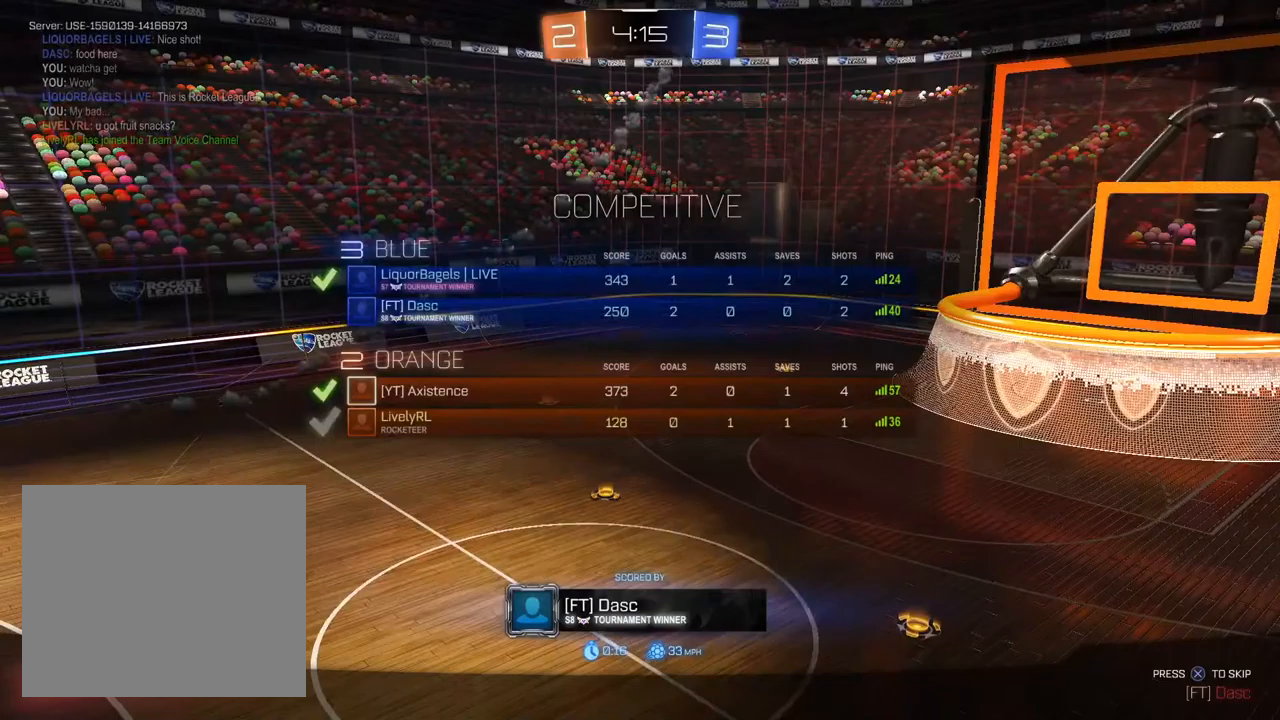
{"dt_ms": 500, "buttons": ["CIRCLE"], "left_stick": "center", "right_stick": "center", "events": []}
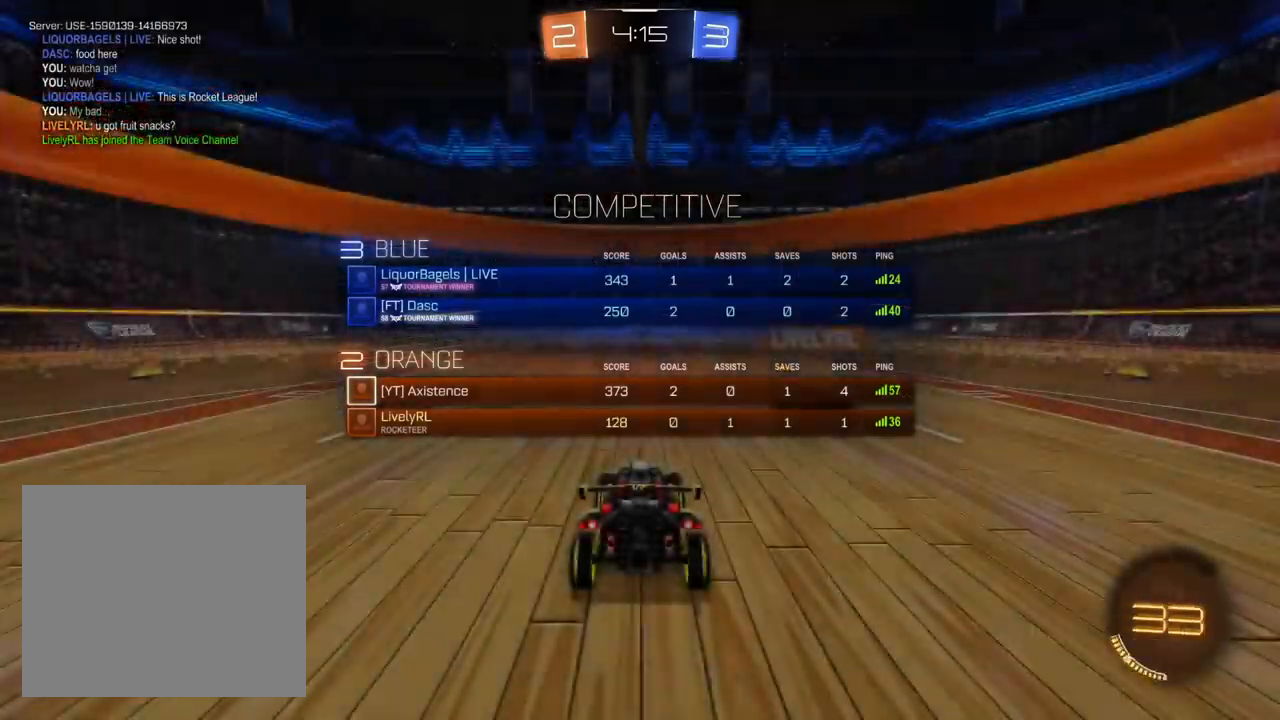
{"dt_ms": 500, "buttons": ["CIRCLE"], "left_stick": "center", "right_stick": "center", "events": []}
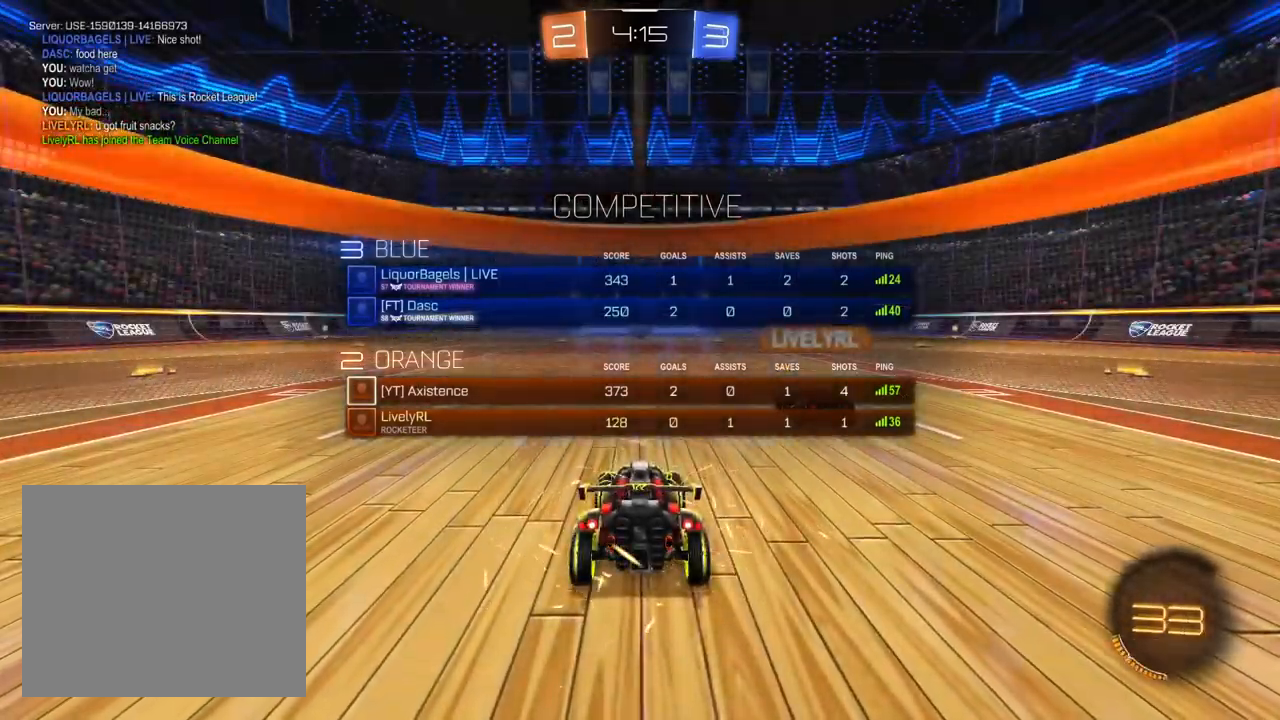
{"dt_ms": 500, "buttons": ["CIRCLE"], "left_stick": "center", "right_stick": "center", "events": []}
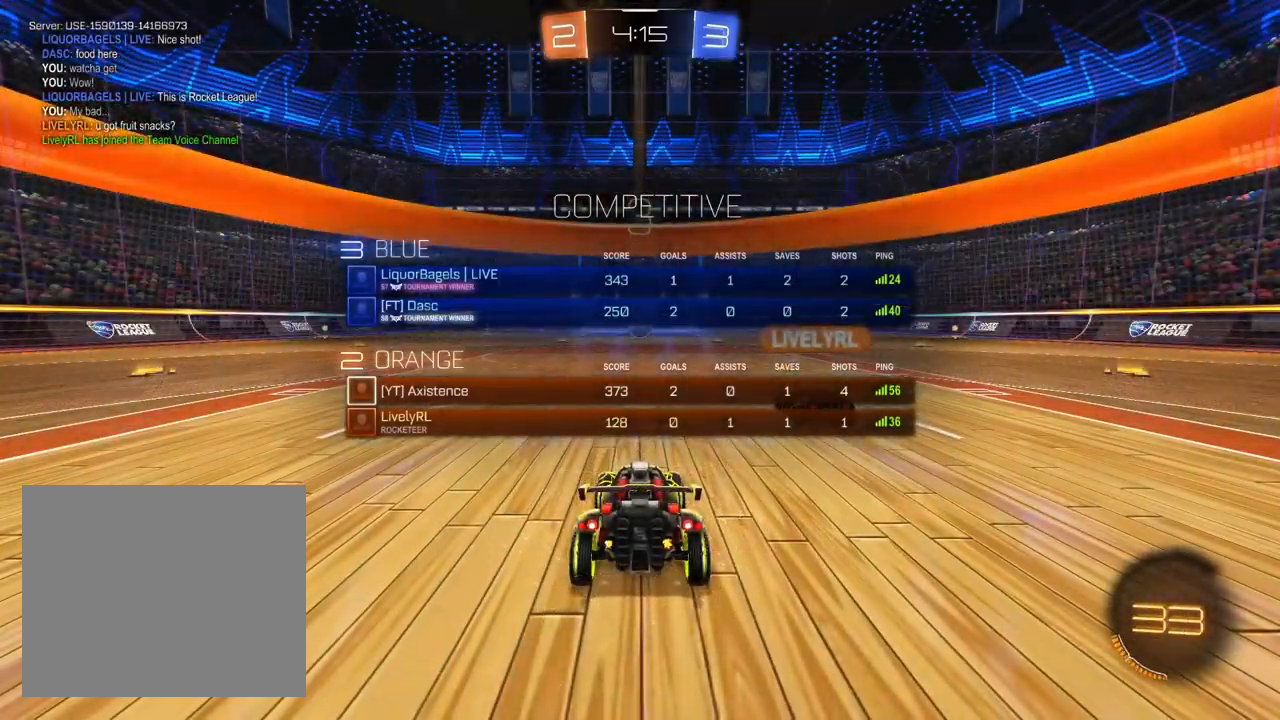
{"dt_ms": 500, "buttons": ["CIRCLE"], "left_stick": "center", "right_stick": "center", "events": []}
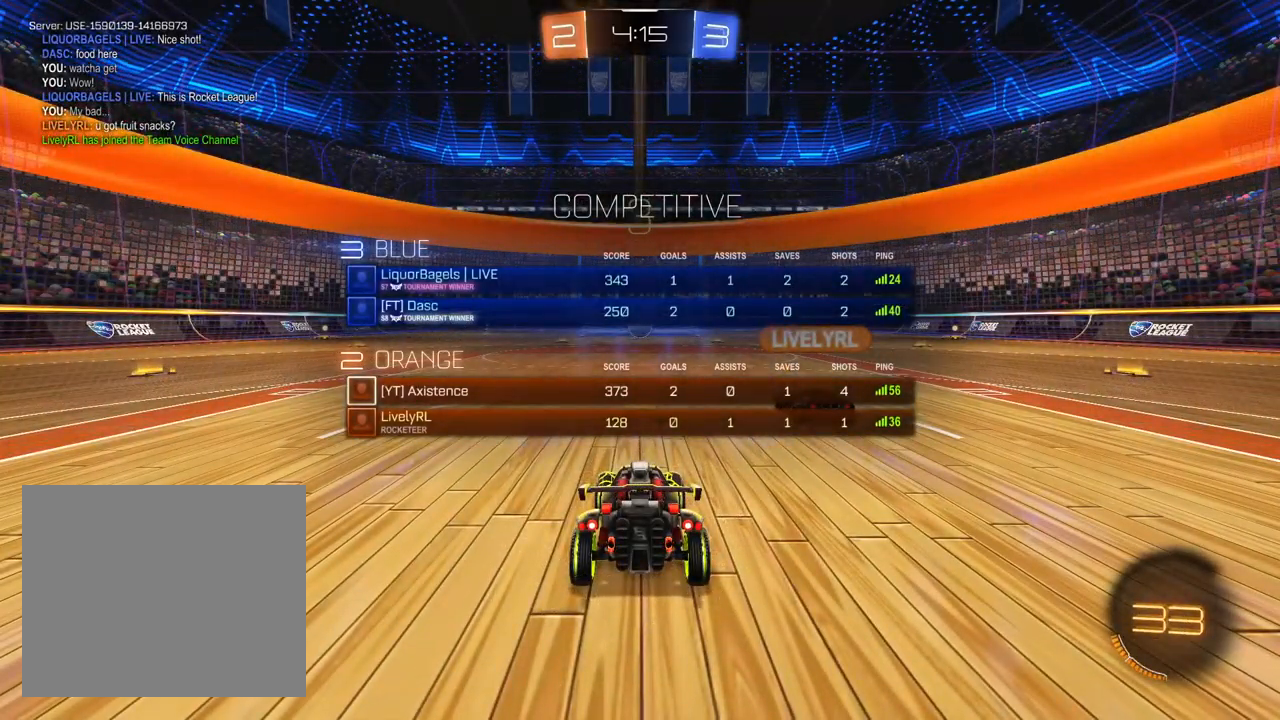
{"dt_ms": 500, "buttons": ["R2"], "left_stick": "center", "right_stick": "center", "events": [[400, "R2", "down"], [433, "CIRCLE", "up"]]}
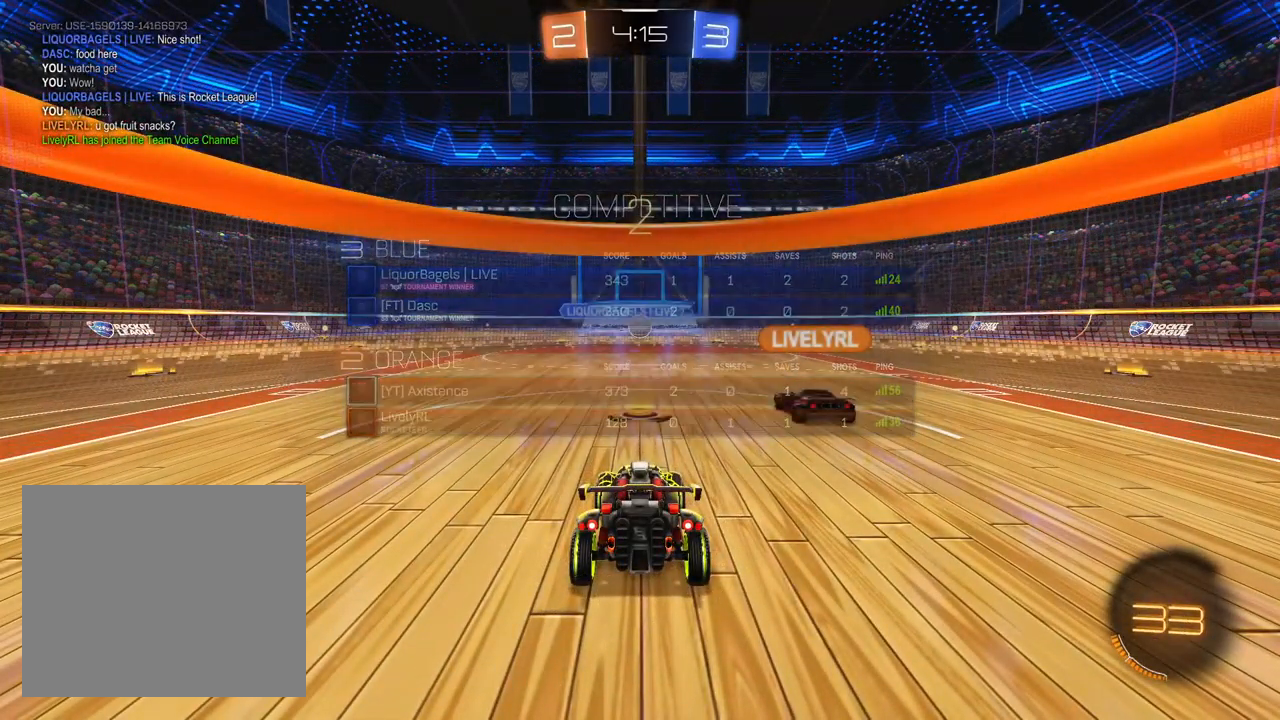
{"dt_ms": 500, "buttons": ["R2"], "left_stick": "center", "right_stick": "center", "events": [[200, "TRIANGLE", "down"], [267, "TRIANGLE", "up"], [350, "TRIANGLE", "down"], [433, "TRIANGLE", "up"]]}
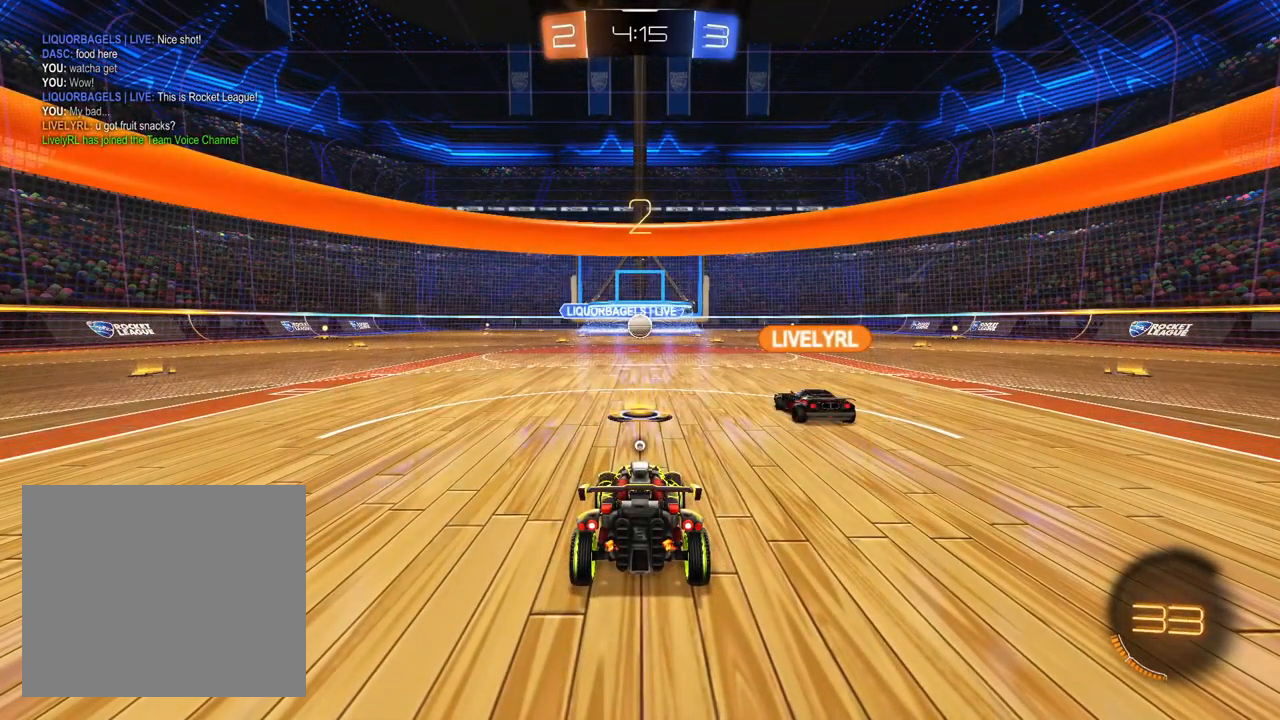
{"dt_ms": 500, "buttons": ["R2"], "left_stick": "center", "right_stick": "center", "events": [[17, "TRIANGLE", "down"], [100, "TRIANGLE", "up"]]}
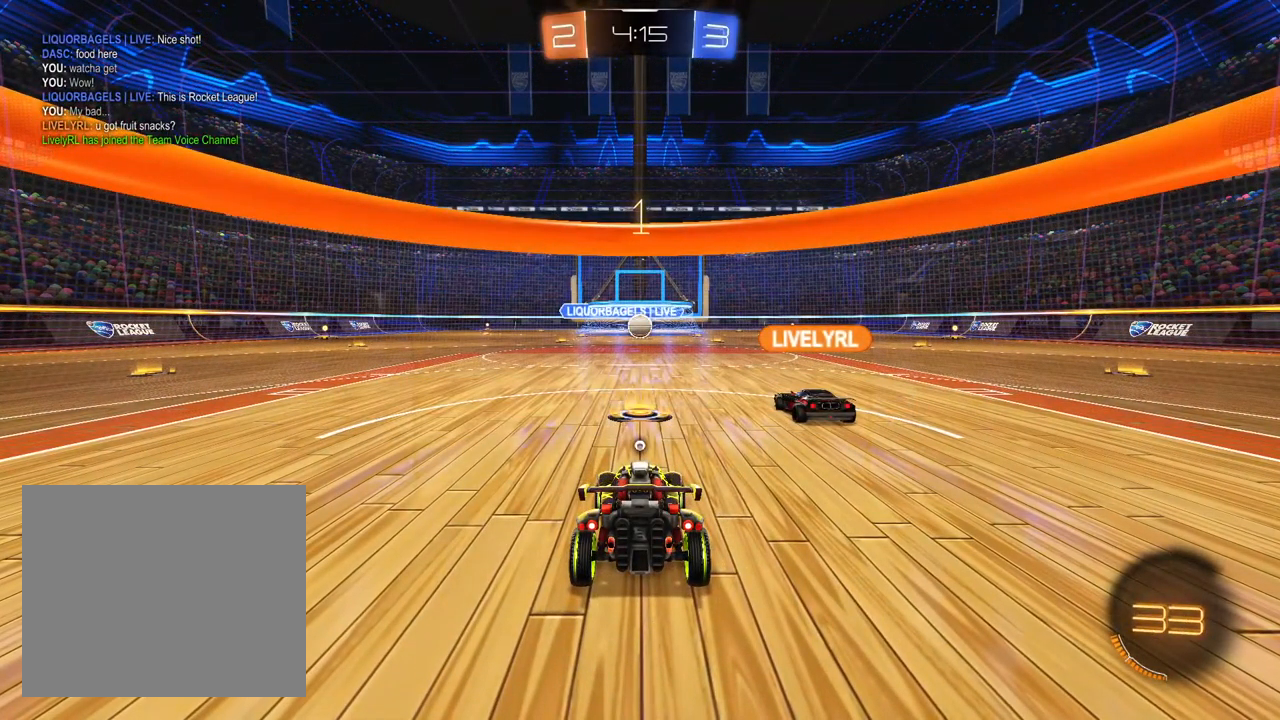
{"dt_ms": 500, "buttons": ["R2"], "left_stick": "center", "right_stick": "center", "events": []}
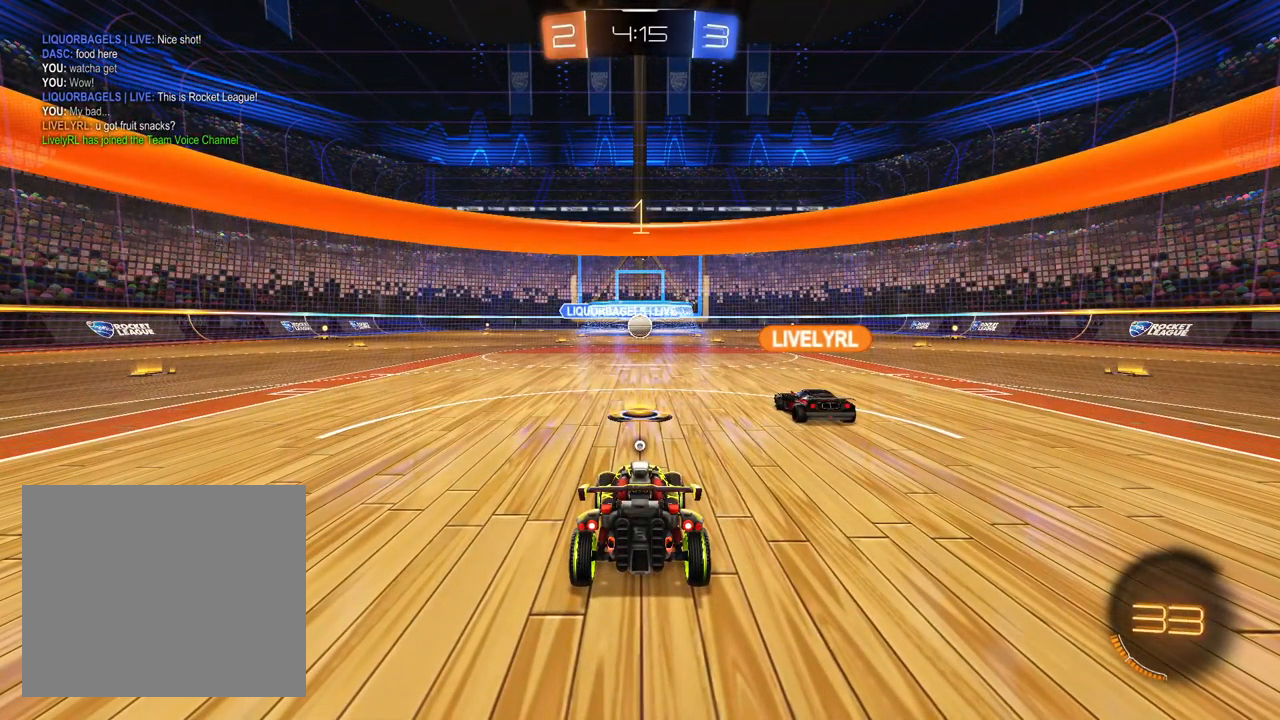
{"dt_ms": 500, "buttons": ["R2"], "left_stick": "center", "right_stick": "center", "events": []}
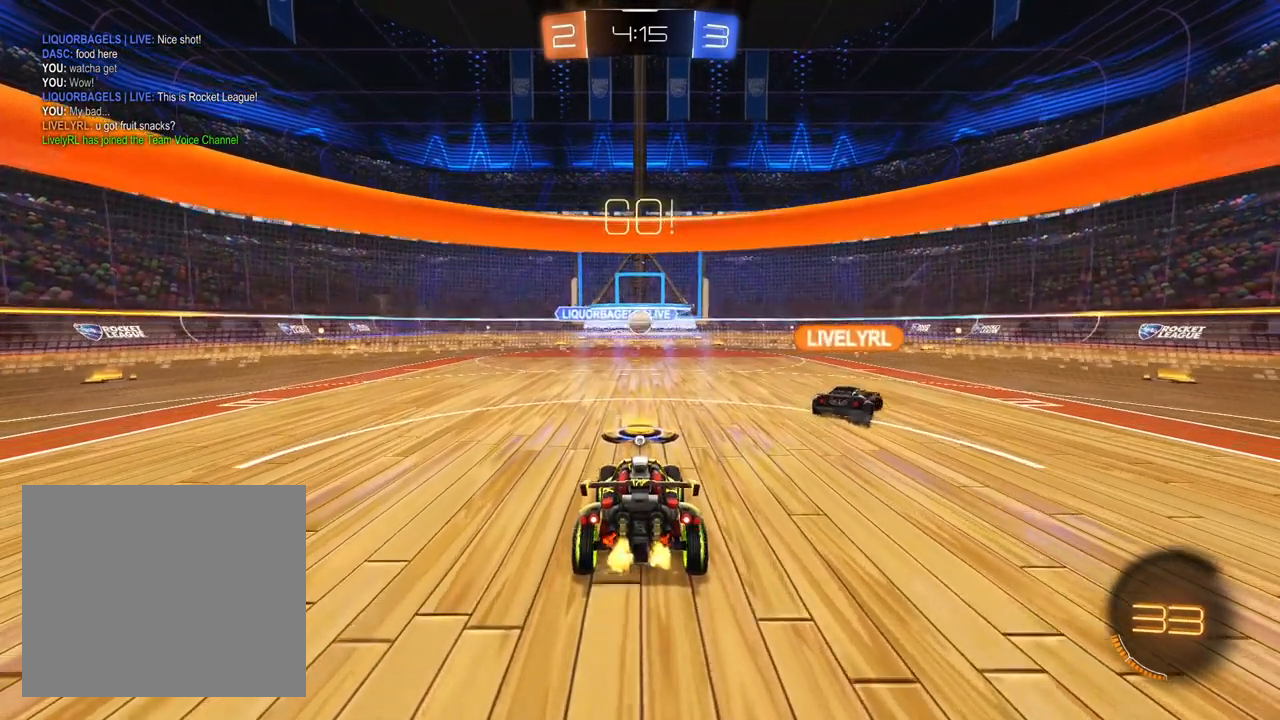
{"dt_ms": 500, "buttons": ["CROSS", "L1", "R2"], "left_stick": "down", "right_stick": "center", "events": [[217, "L1", "down"], [417, "CROSS", "down"], [450, "left_stick", "down"]]}
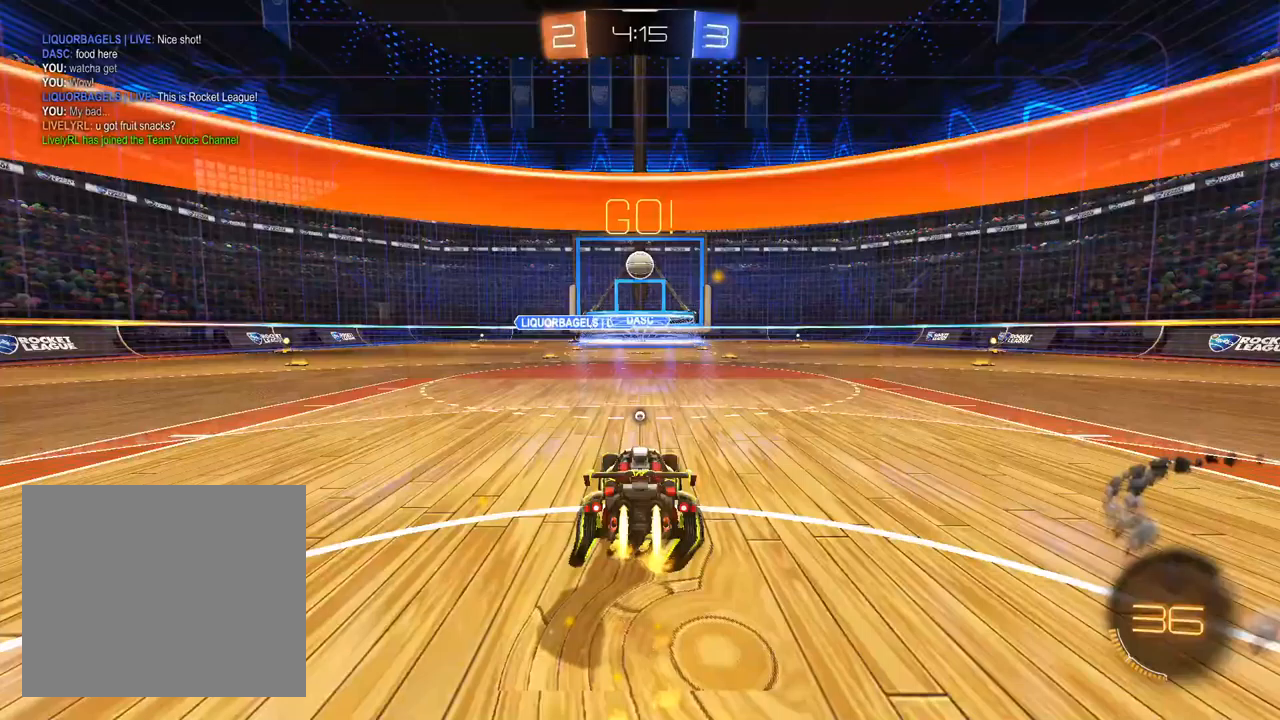
{"dt_ms": 500, "buttons": ["L1"], "left_stick": "center", "right_stick": "center", "events": [[83, "CROSS", "up"], [100, "left_stick", "center"], [150, "CROSS", "down"], [250, "left_stick", "down"], [267, "CROSS", "up"], [283, "R2", "up"], [350, "left_stick", "center"]]}
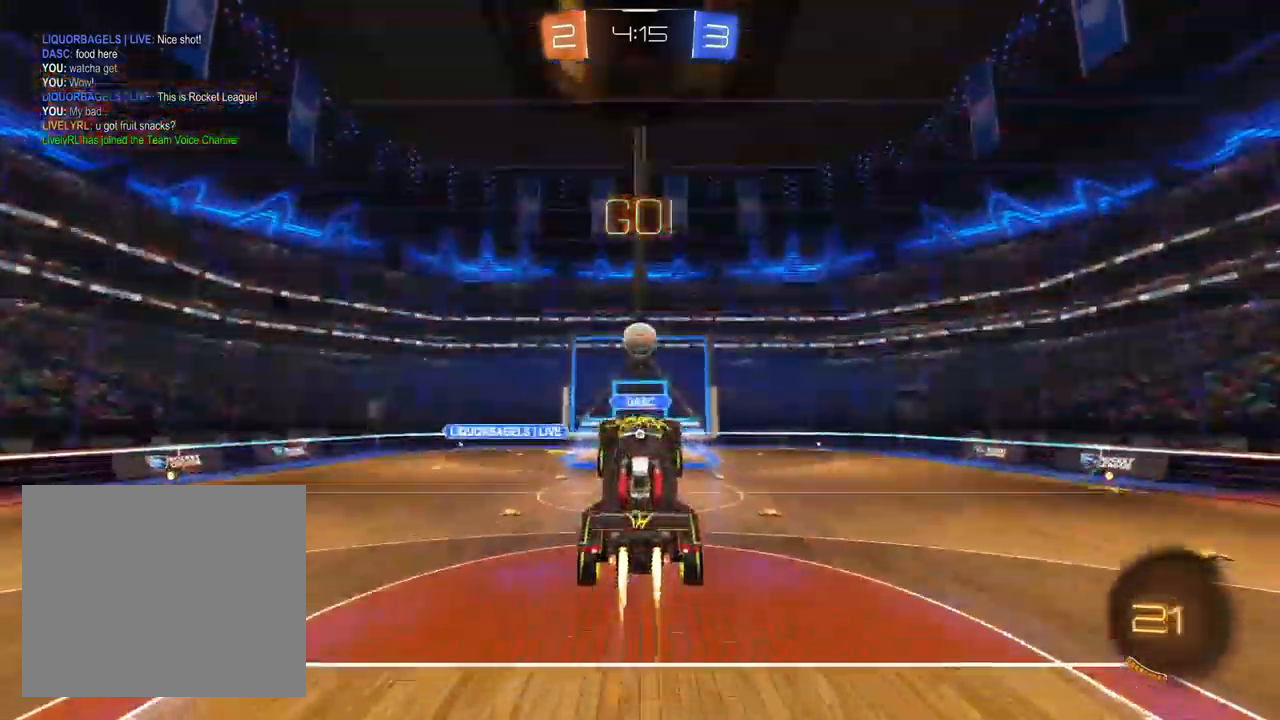
{"dt_ms": 1000, "buttons": ["R2"], "left_stick": "center", "right_stick": "center", "events": [[183, "left_stick", "up"], [217, "L1", "up"], [350, "L1", "down"], [467, "L1", "up"], [483, "R2", "down"], [633, "L1", "down"], [783, "TRIANGLE", "down"], [800, "L1", "up"], [867, "left_stick", "center"], [883, "TRIANGLE", "up"]]}
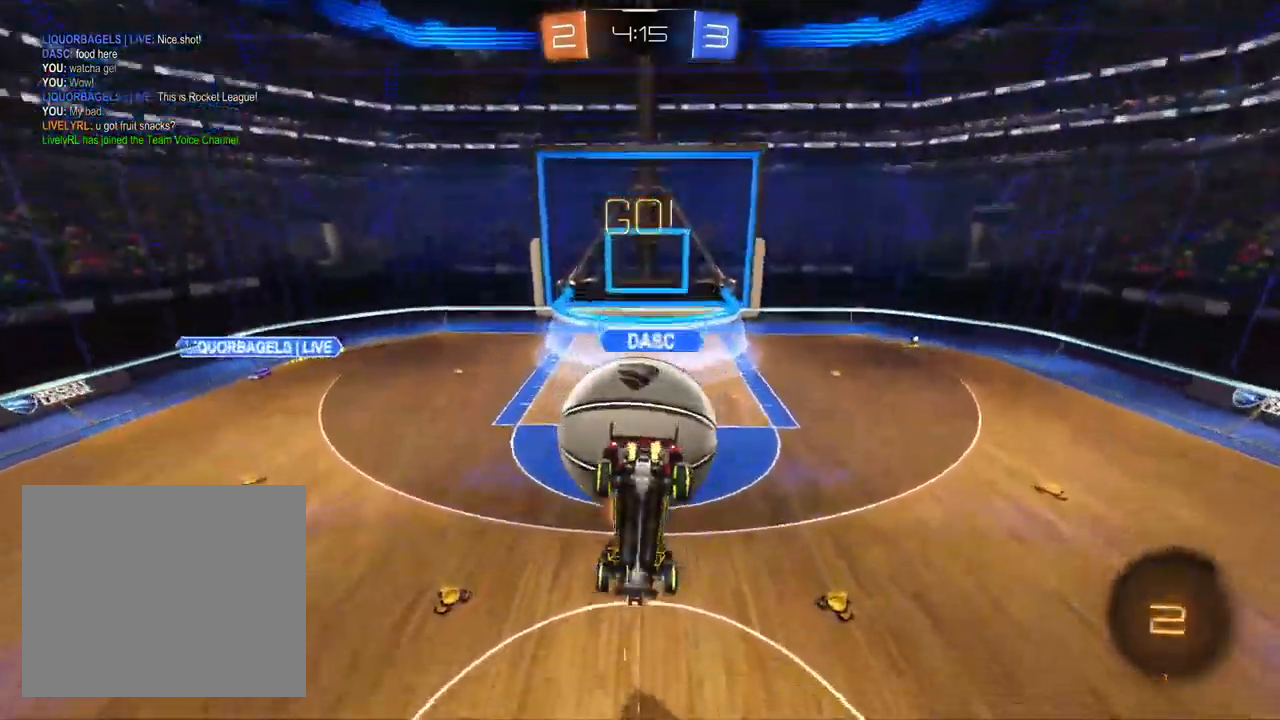
{"dt_ms": 500, "buttons": [], "left_stick": "down-right", "right_stick": "center", "events": [[367, "left_stick", "down-right"], [400, "R2", "up"]]}
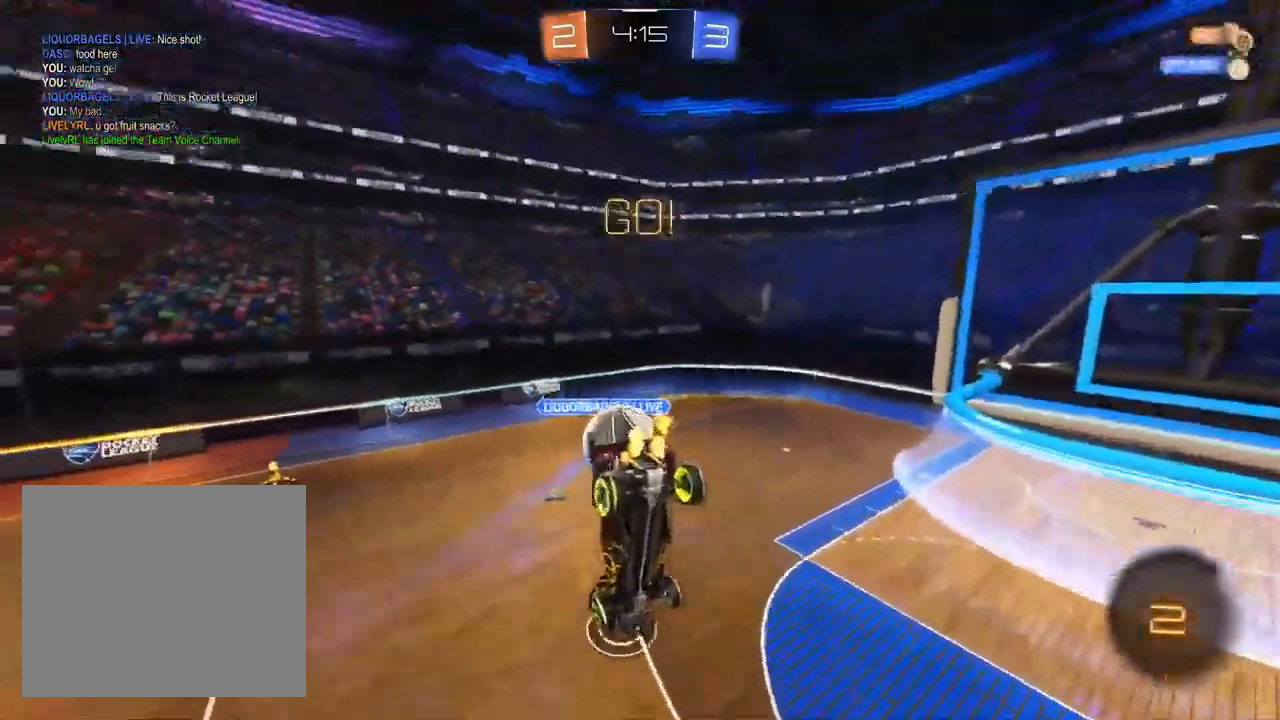
{"dt_ms": 500, "buttons": ["R2"], "left_stick": "center", "right_stick": "center", "events": [[83, "left_stick", "center"], [267, "left_stick", "up"], [317, "R2", "down"], [433, "left_stick", "center"]]}
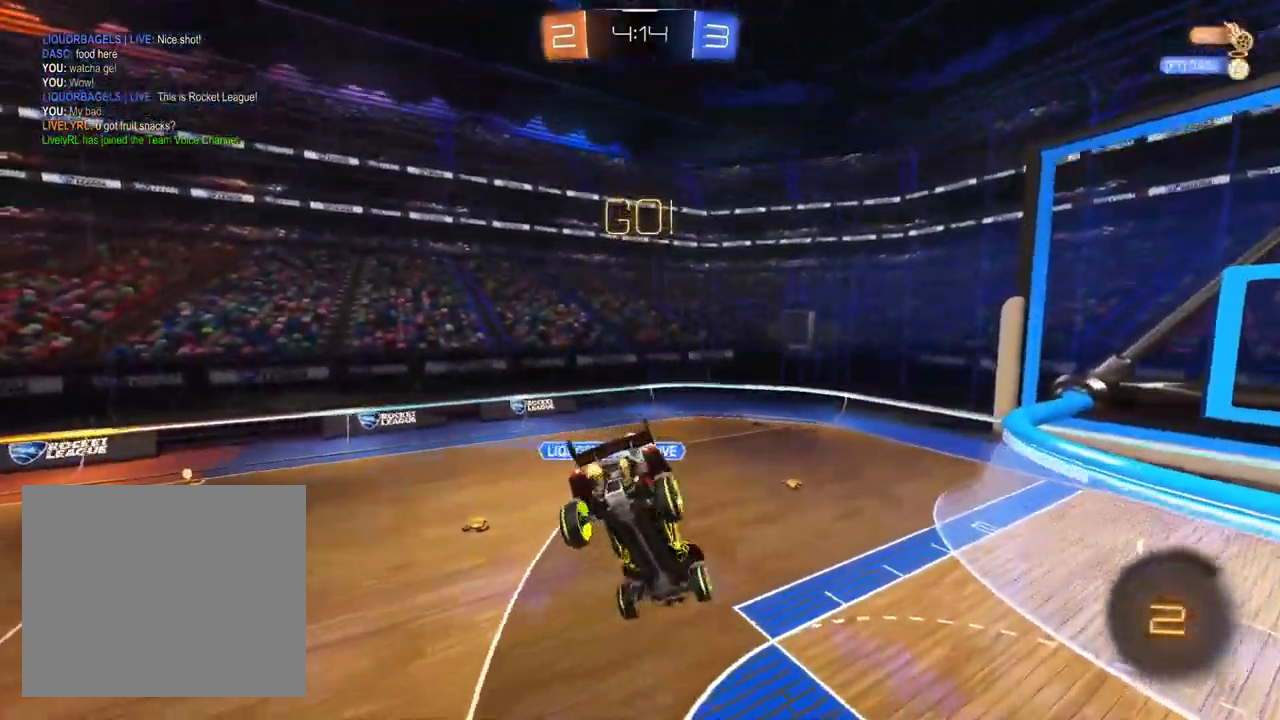
{"dt_ms": 500, "buttons": ["R2"], "left_stick": "down-left", "right_stick": "center"}
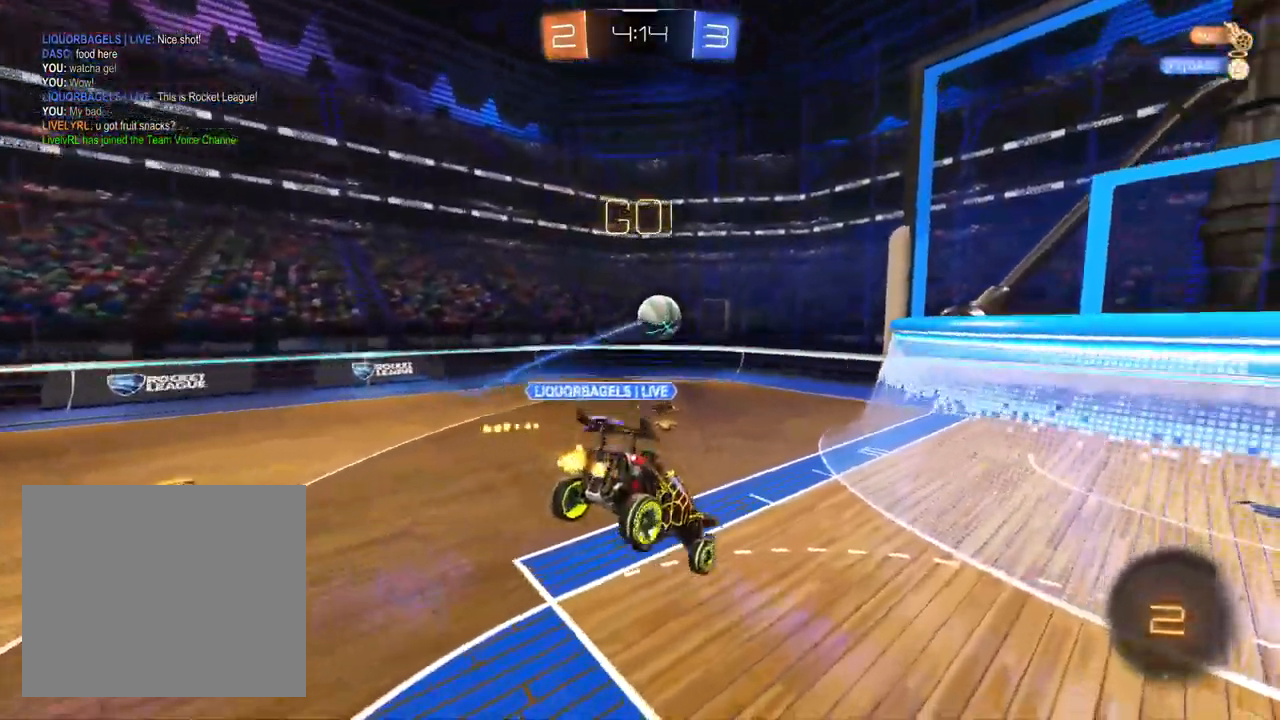
{"dt_ms": 500, "buttons": ["R2"], "left_stick": "left", "right_stick": "center", "events": [[183, "left_stick", "left"]]}
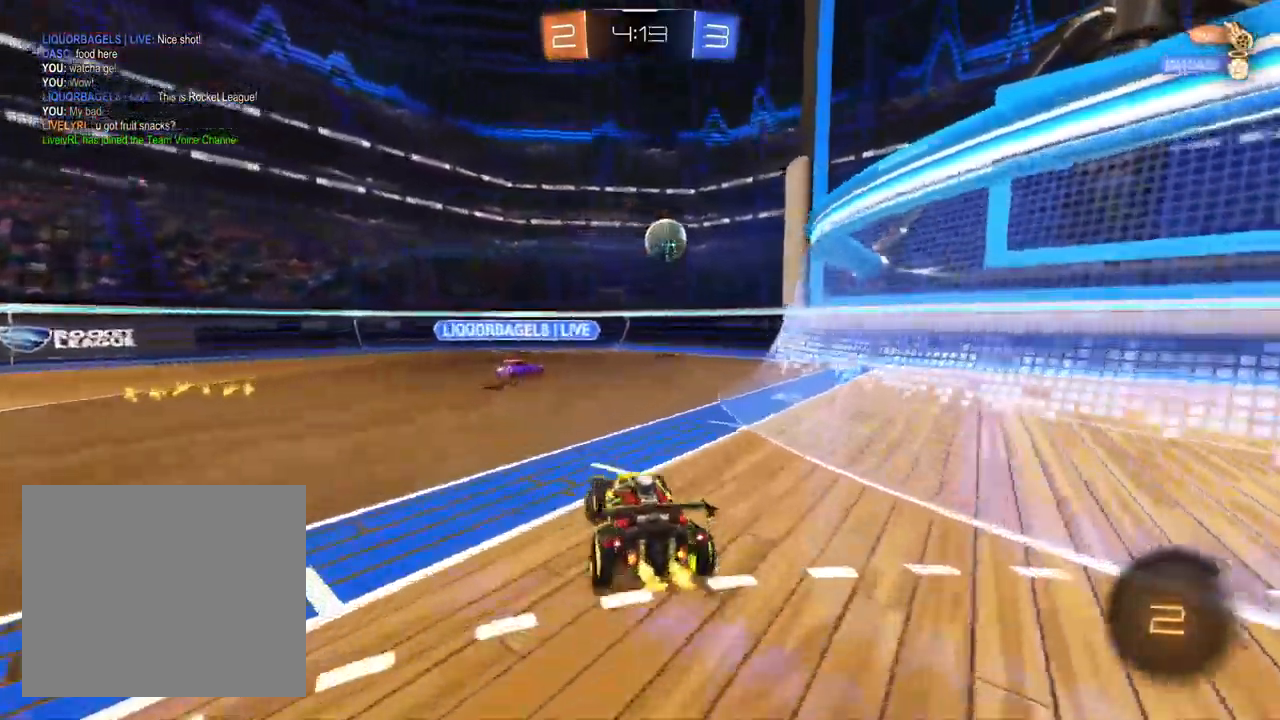
{"dt_ms": 500, "buttons": ["L1", "R2"], "left_stick": "left", "right_stick": "center", "events": [[433, "L1", "down"], [450, "CROSS", "down"], [500, "CROSS", "up"]]}
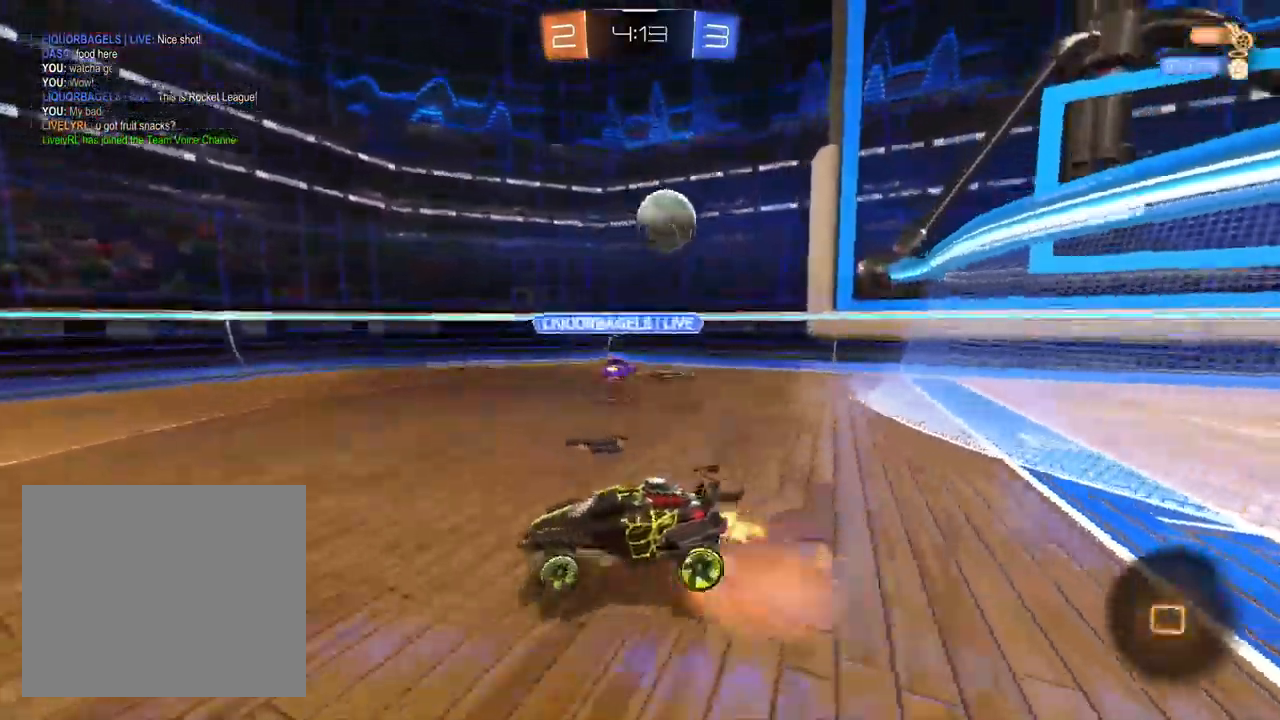
{"dt_ms": 500, "buttons": ["SQUARE", "R2"], "left_stick": "down-left", "right_stick": "center", "events": [[50, "CROSS", "down"], [117, "left_stick", "down-left"], [133, "CROSS", "up"], [217, "TRIANGLE", "down"], [300, "TRIANGLE", "up"], [350, "L1", "up"], [417, "SQUARE", "down"]]}
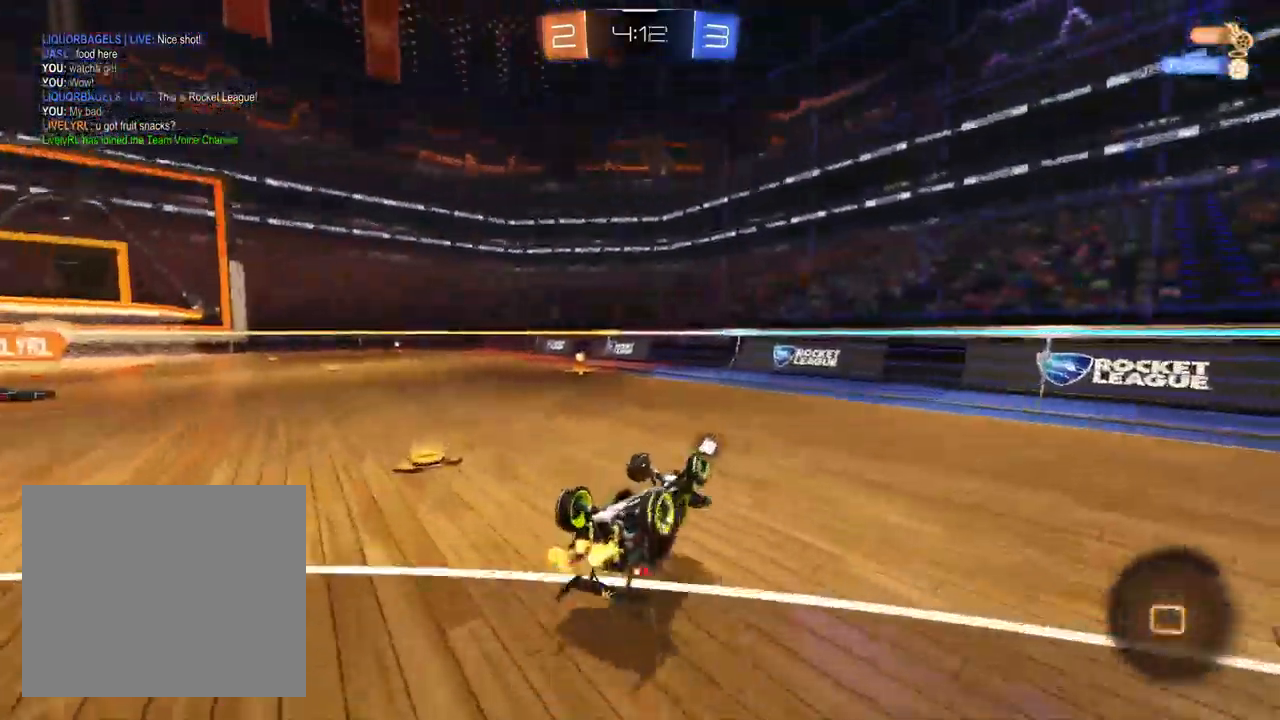
{"dt_ms": 500, "buttons": ["R2"], "left_stick": "left", "right_stick": "center"}
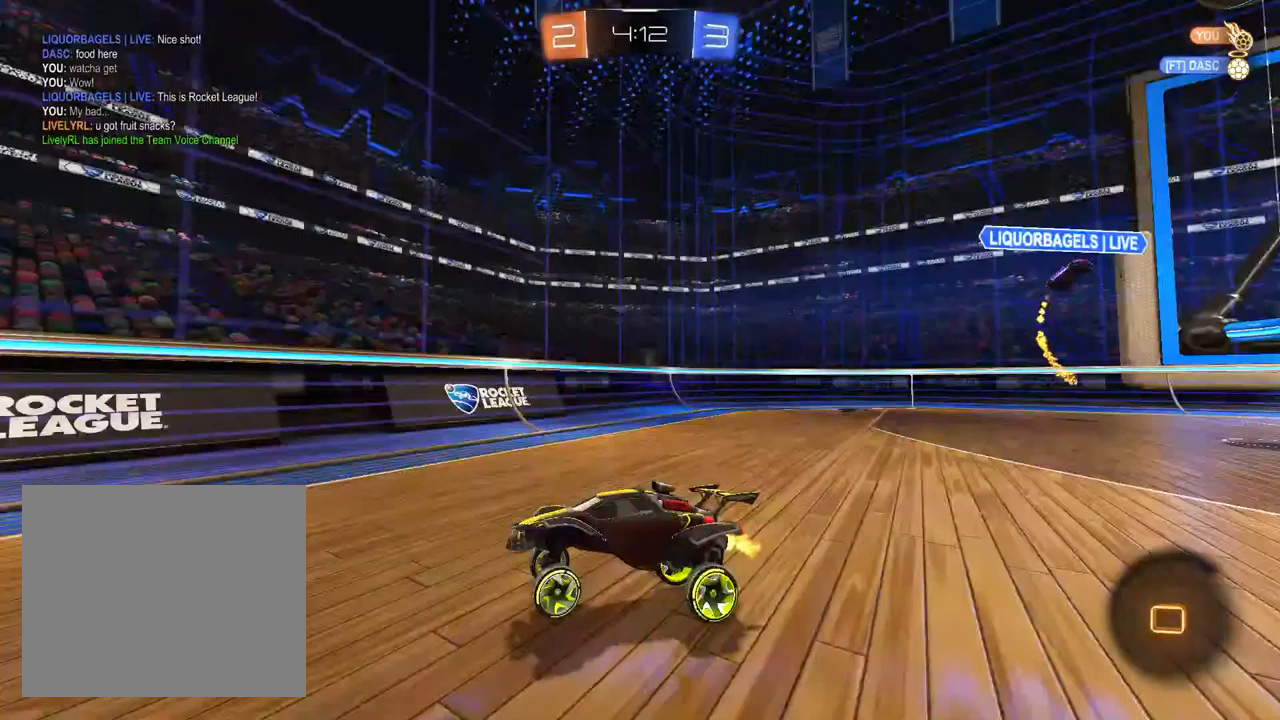
{"dt_ms": 1000, "buttons": ["R2"], "left_stick": "left", "right_stick": "center", "events": [[133, "left_stick", "center"], [217, "left_stick", "left"], [650, "left_stick", "center"], [767, "left_stick", "left"]]}
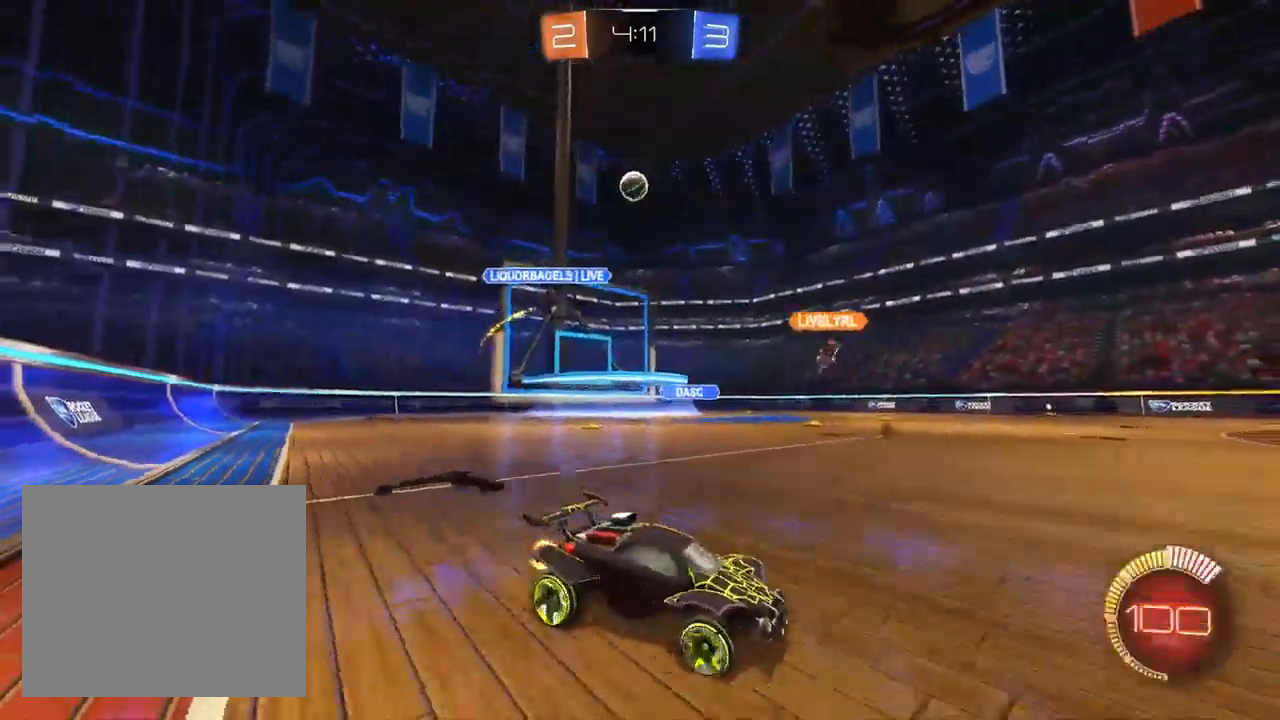
{"dt_ms": 500, "buttons": ["R2"], "left_stick": "center", "right_stick": "center", "events": [[167, "left_stick", "center"], [233, "left_stick", "left"], [417, "left_stick", "center"]]}
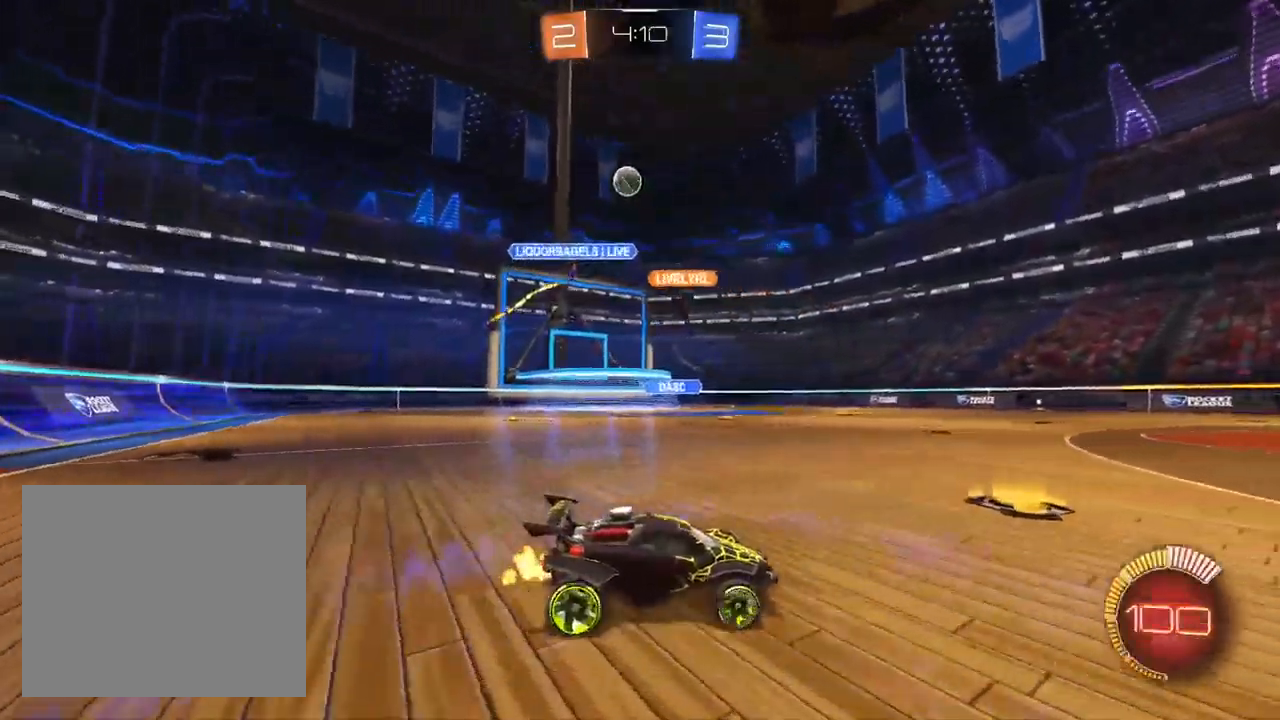
{"dt_ms": 500, "buttons": ["R2"], "left_stick": "center", "right_stick": "center", "events": [[267, "left_stick", "up-right"], [467, "left_stick", "center"]]}
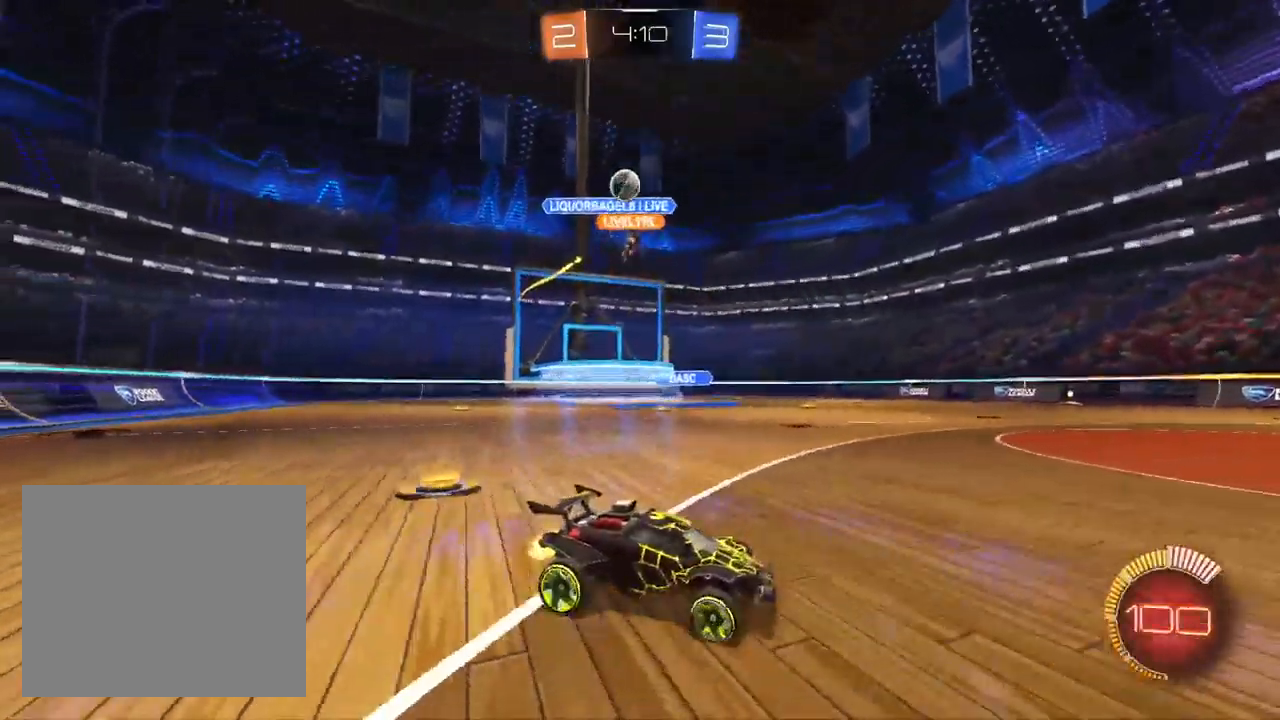
{"dt_ms": 500, "buttons": ["R2"], "left_stick": "center", "right_stick": "center", "events": [[217, "left_stick", "up-right"], [300, "left_stick", "center"]]}
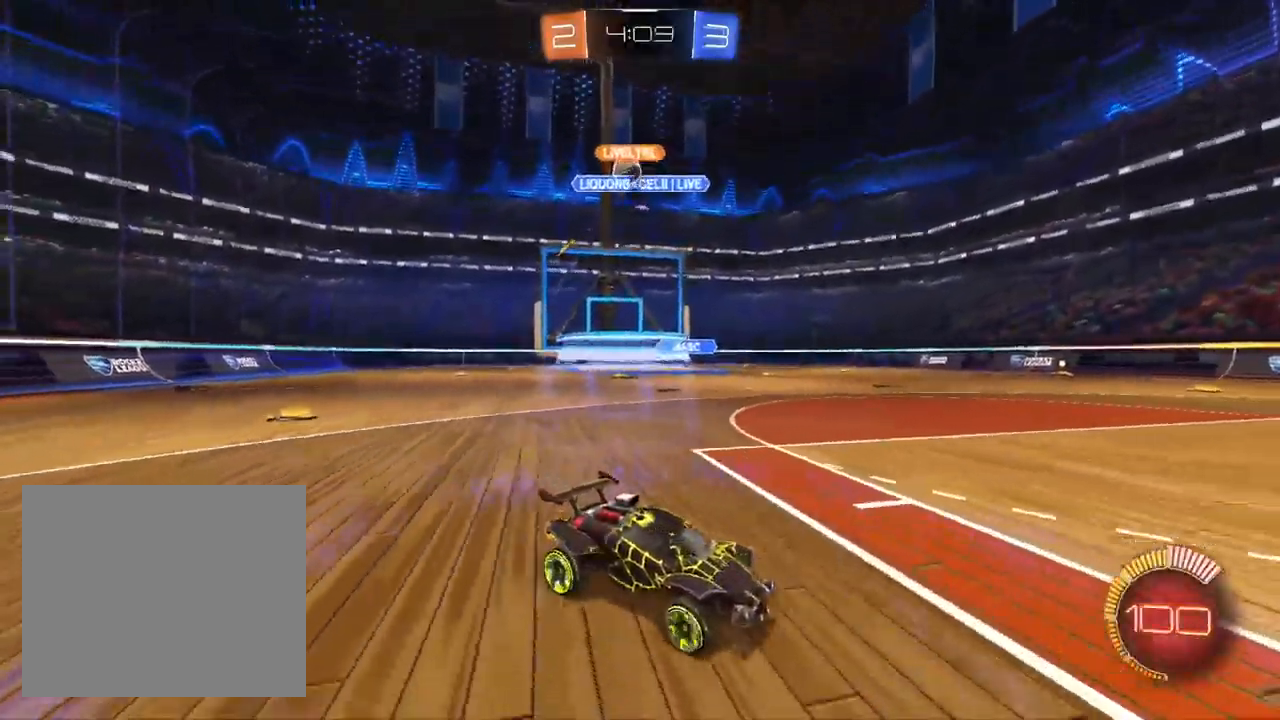
{"dt_ms": 500, "buttons": ["R2"], "left_stick": "left", "right_stick": "center", "events": [[17, "left_stick", "left"], [167, "SQUARE", "down"], [300, "SQUARE", "up"]]}
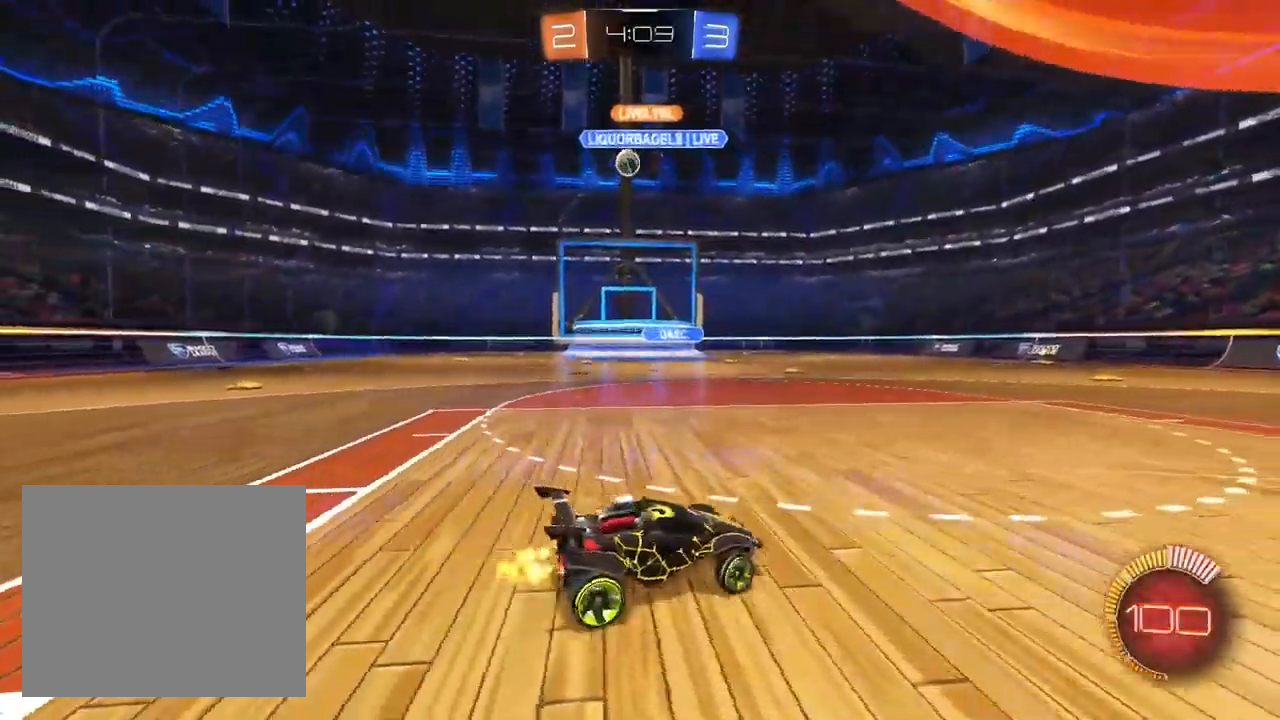
{"dt_ms": 500, "buttons": ["L1", "R2"], "left_stick": "center", "right_stick": "center", "events": [[17, "L1", "down"], [350, "left_stick", "center"]]}
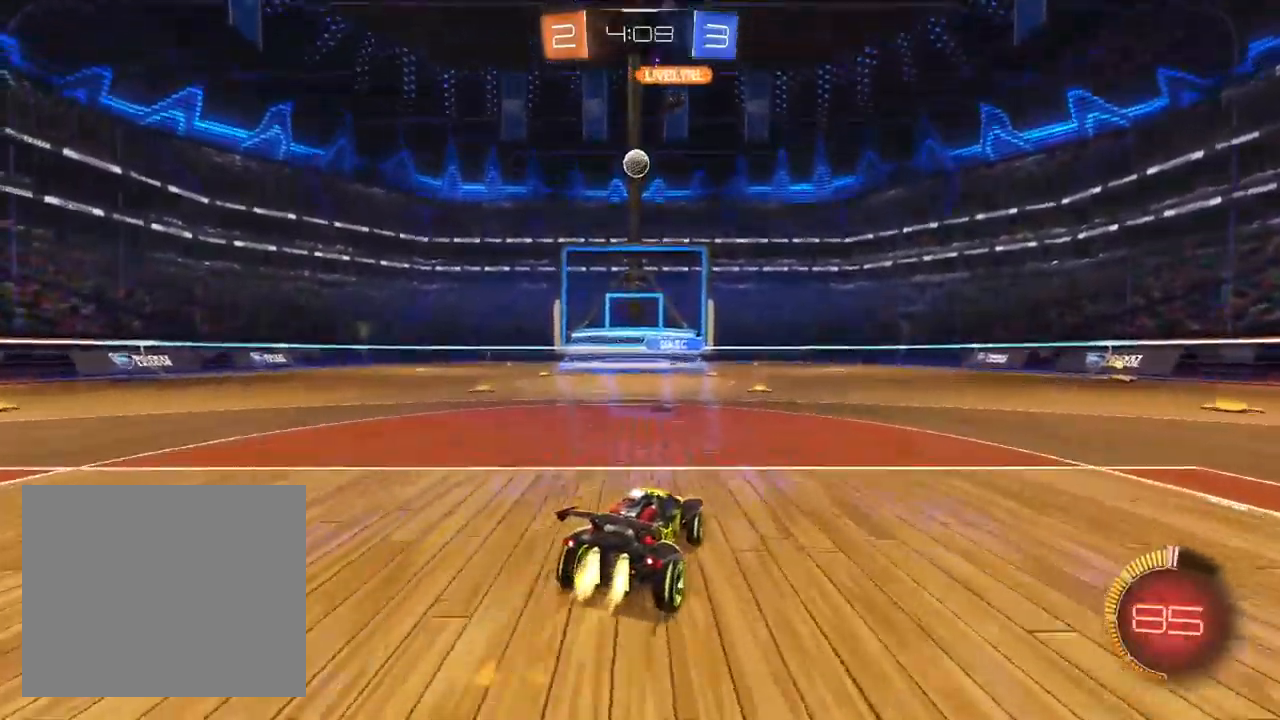
{"dt_ms": 500, "buttons": ["CROSS", "L1", "R2"], "left_stick": "down-left", "right_stick": "center"}
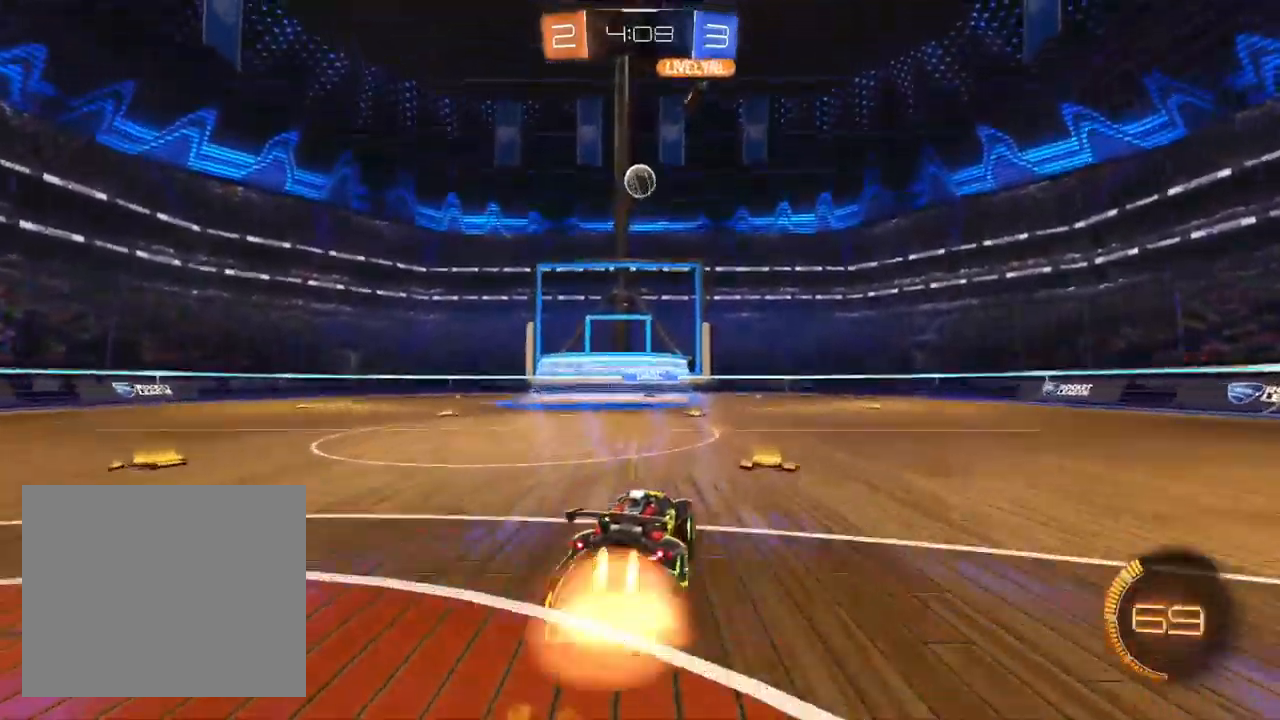
{"dt_ms": 500, "buttons": ["R2"], "left_stick": "down", "right_stick": "center", "events": [[183, "left_stick", "center"], [267, "CROSS", "up"], [267, "left_stick", "down"], [350, "L1", "up"], [350, "left_stick", "center"], [450, "left_stick", "down"]]}